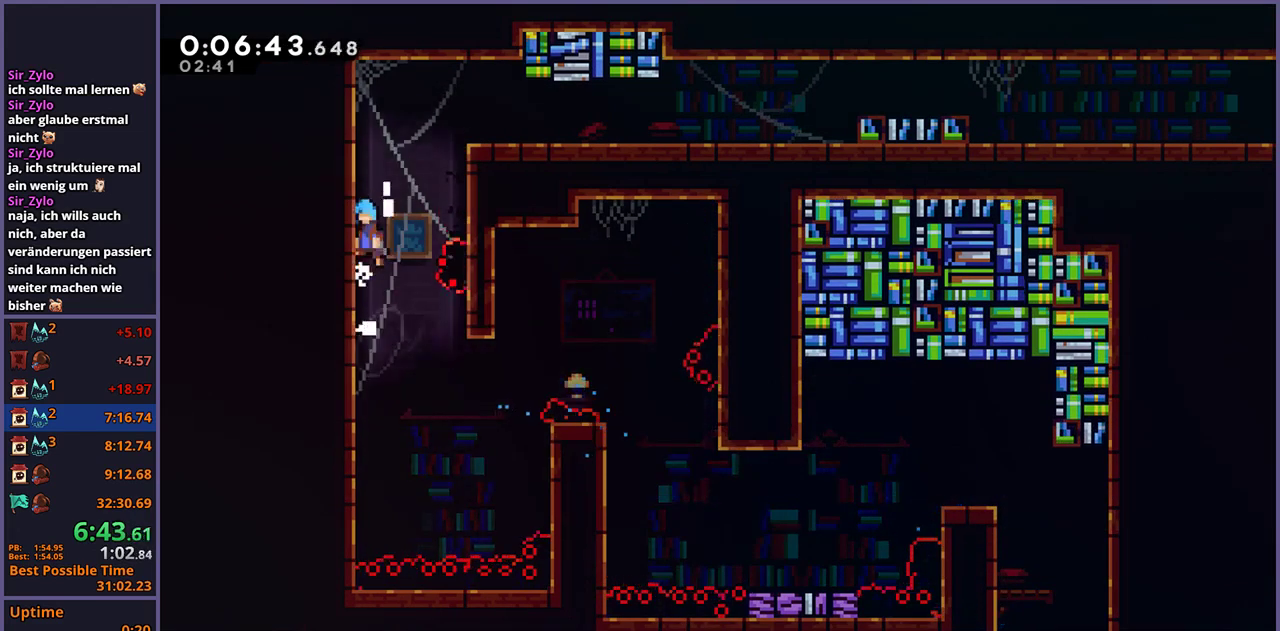
Gameplay with a controller (PlayStation layout); each line is a JSON object with the inputs held at the frame after it. "events" lists button and stick changes between this image and that frame as [ms after this image, input, new state], when the widget could be followed in between.
{"buttons": ["L1"], "left_stick": "right", "right_stick": "center", "events": [[33, "CROSS", "up"], [83, "CROSS", "down"], [167, "CROSS", "up"], [217, "CROSS", "down"], [267, "left_stick", "up-right"], [350, "left_stick", "right"], [483, "CROSS", "up"]]}
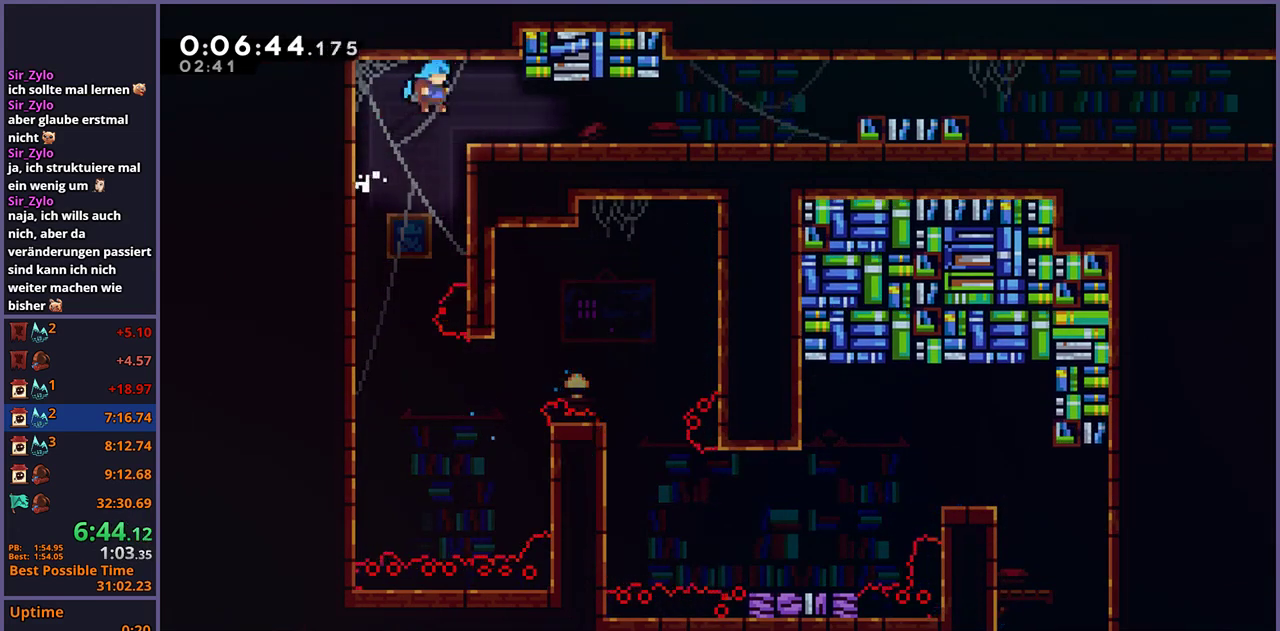
{"buttons": ["CROSS", "R1"], "left_stick": "down-right", "right_stick": "center", "events": [[33, "left_stick", "down-right"], [83, "L1", "up"], [233, "R1", "down"], [450, "CROSS", "down"]]}
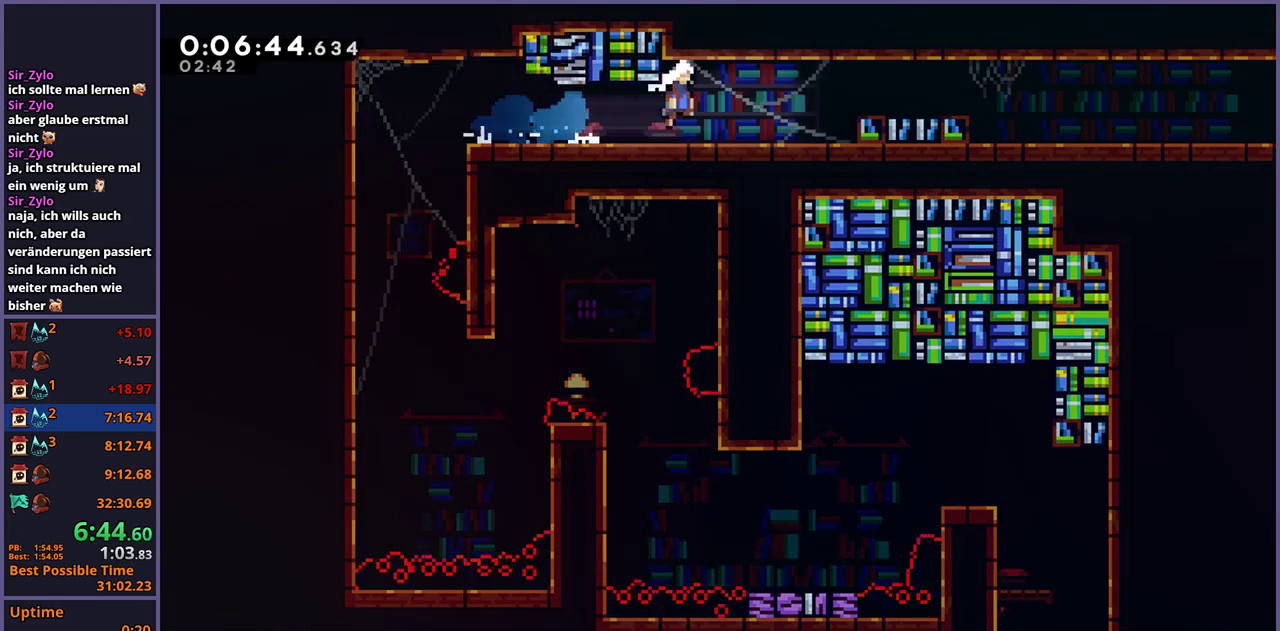
{"buttons": ["R1"], "left_stick": "down-right", "right_stick": "center", "events": [[67, "R1", "up"], [417, "CROSS", "up"], [417, "R1", "down"]]}
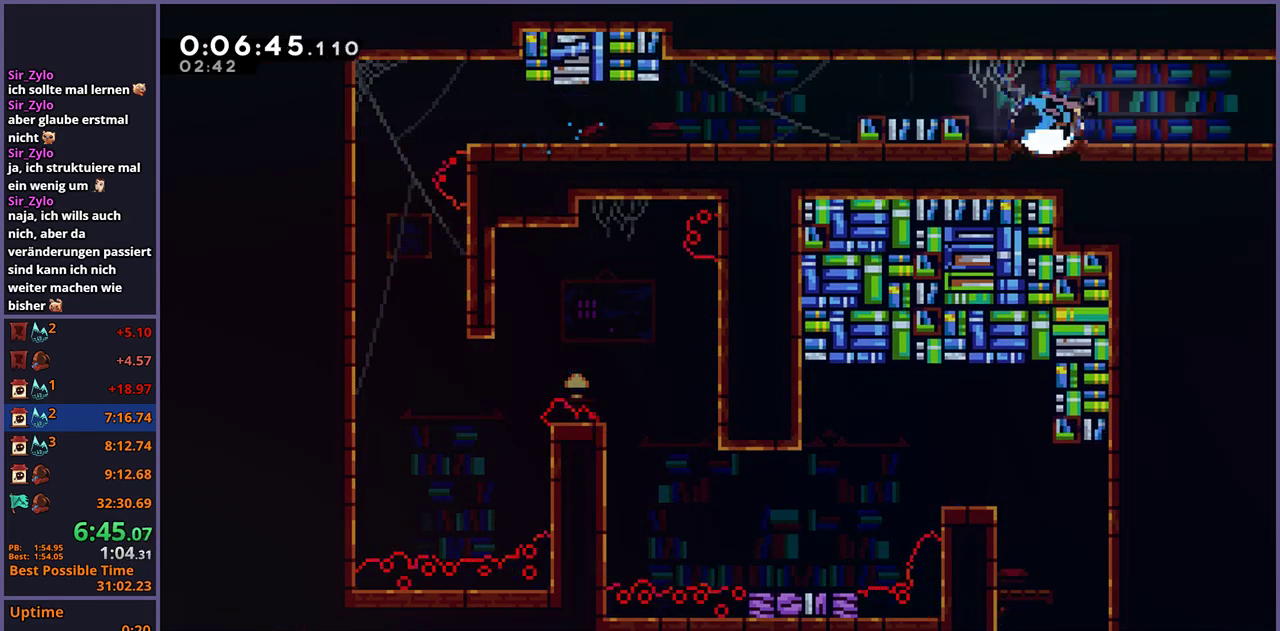
{"buttons": [], "left_stick": "center", "right_stick": "center", "events": [[117, "CROSS", "down"], [250, "R1", "up"], [317, "CROSS", "up"], [350, "left_stick", "center"]]}
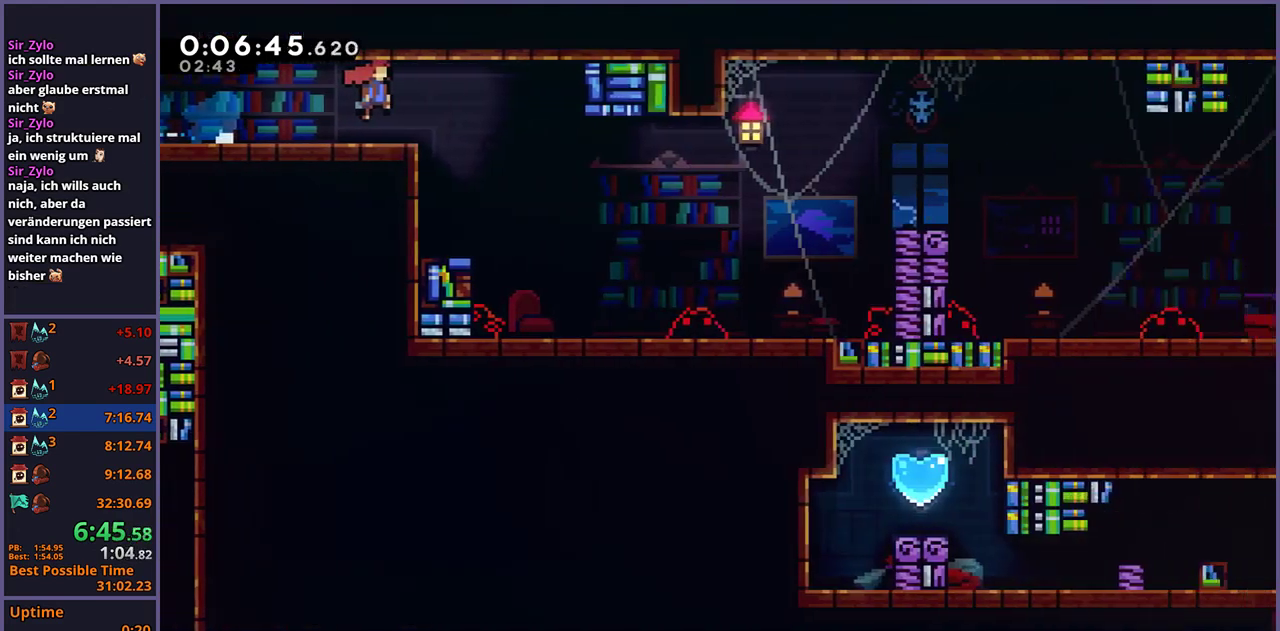
{"buttons": [], "left_stick": "down-right", "right_stick": "center", "events": [[17, "left_stick", "down-right"]]}
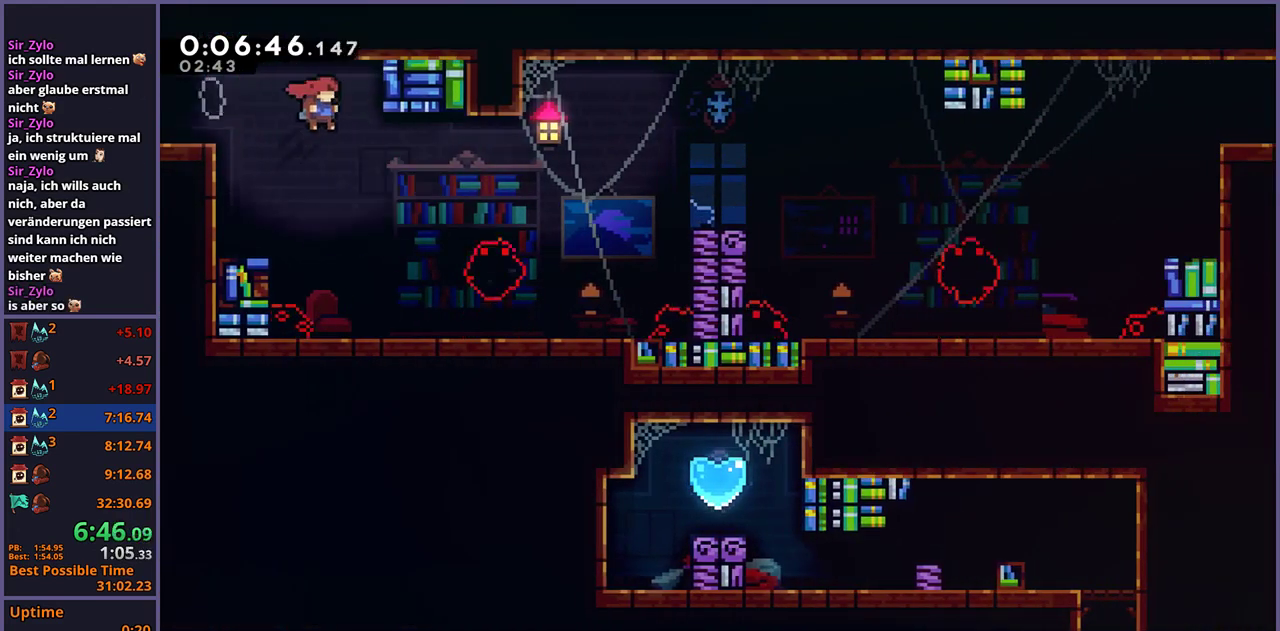
{"buttons": [], "left_stick": "up-right", "right_stick": "center", "events": [[233, "left_stick", "up-right"], [317, "R1", "down"], [433, "R1", "up"]]}
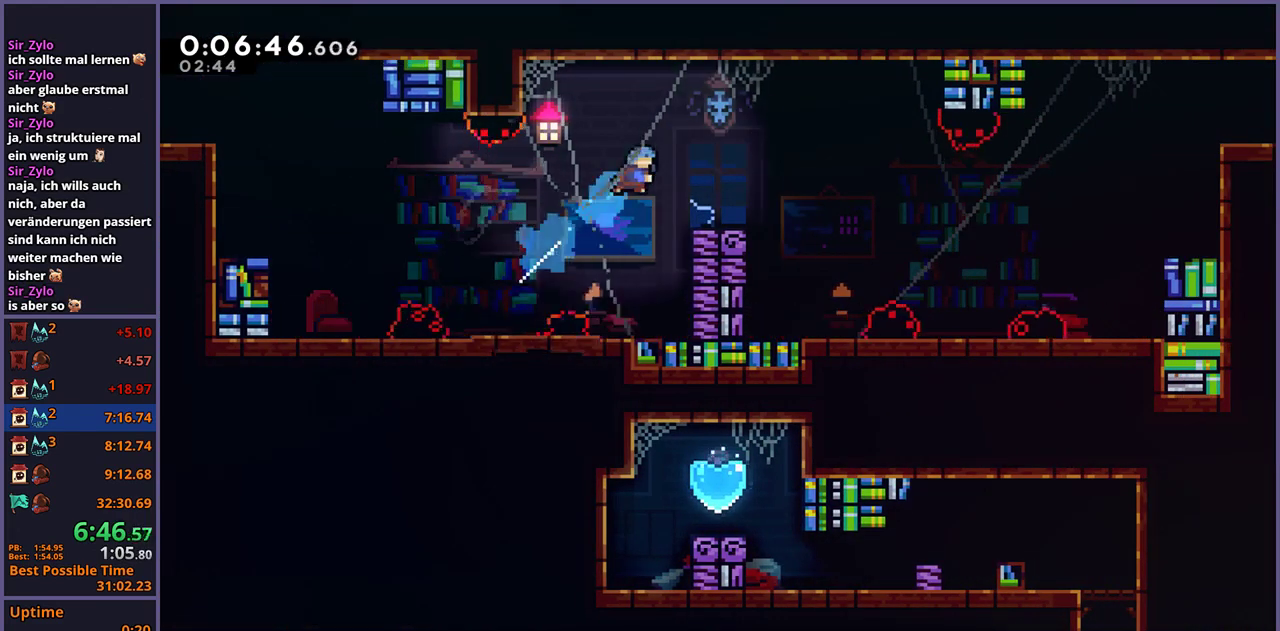
{"buttons": ["R1"], "left_stick": "down-right", "right_stick": "center", "events": [[67, "left_stick", "right"], [233, "left_stick", "down-right"], [283, "left_stick", "center"], [467, "left_stick", "down-right"], [500, "R1", "down"]]}
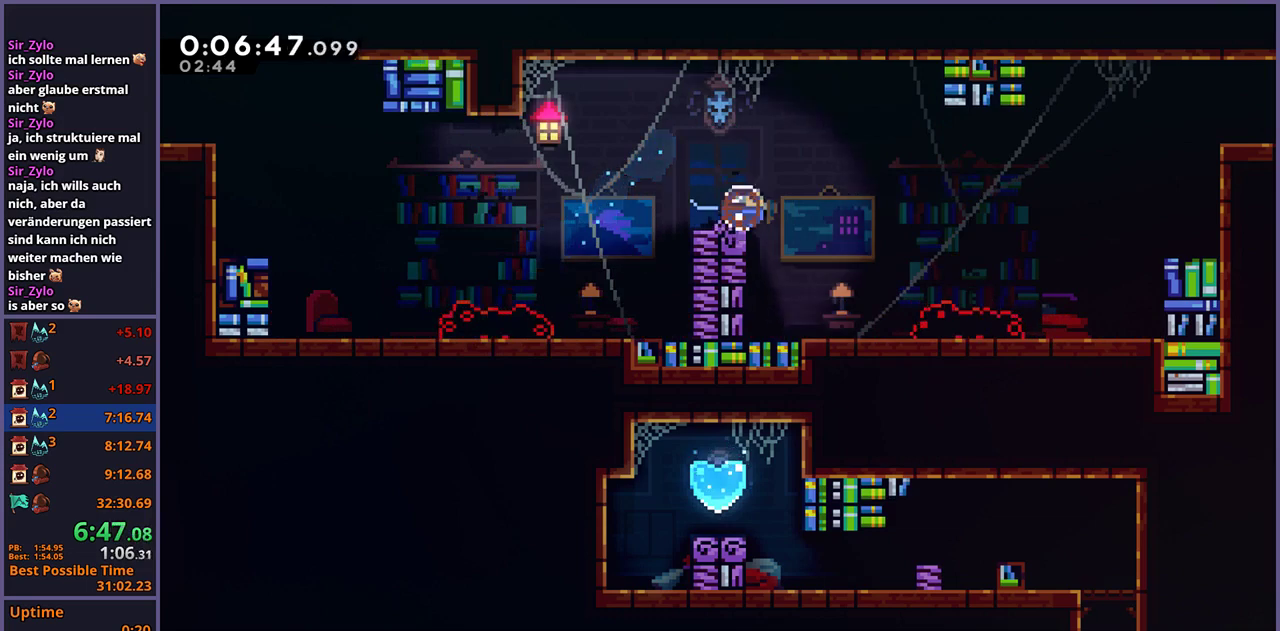
{"buttons": [], "left_stick": "right", "right_stick": "center", "events": [[133, "CROSS", "down"], [233, "R1", "up"], [267, "left_stick", "right"], [467, "CROSS", "up"]]}
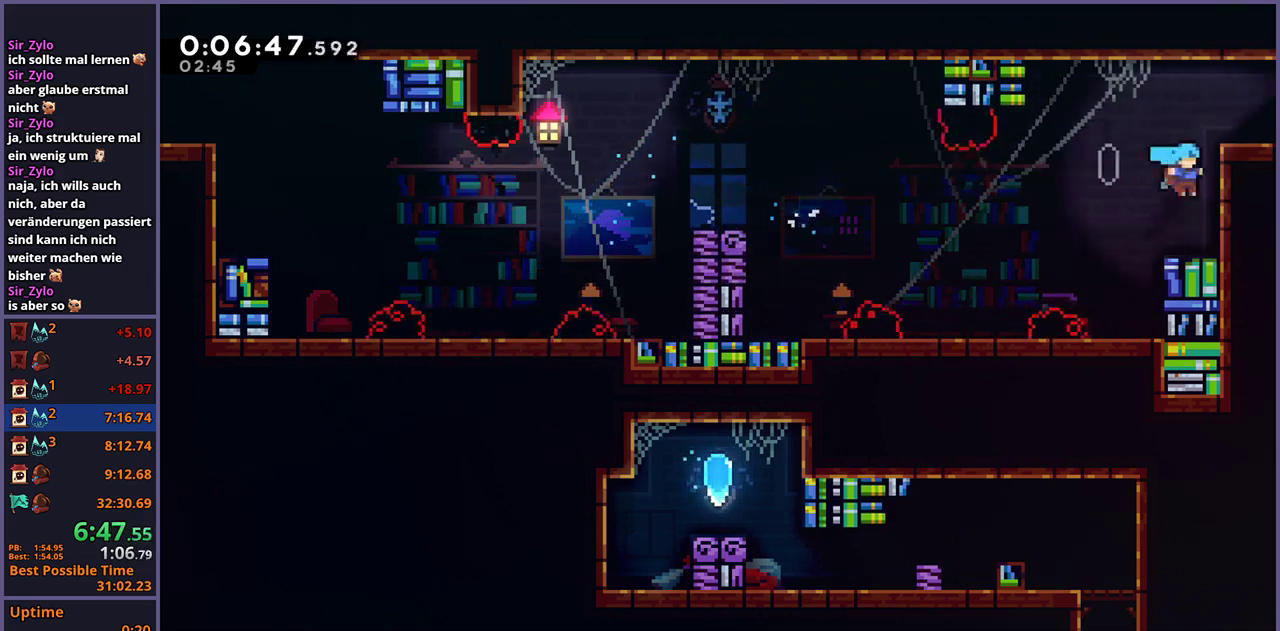
{"buttons": ["CROSS"], "left_stick": "up-right", "right_stick": "center", "events": [[17, "L1", "down"], [33, "CROSS", "down"], [217, "CROSS", "up"], [400, "L1", "up"], [417, "CROSS", "down"], [483, "left_stick", "up-right"]]}
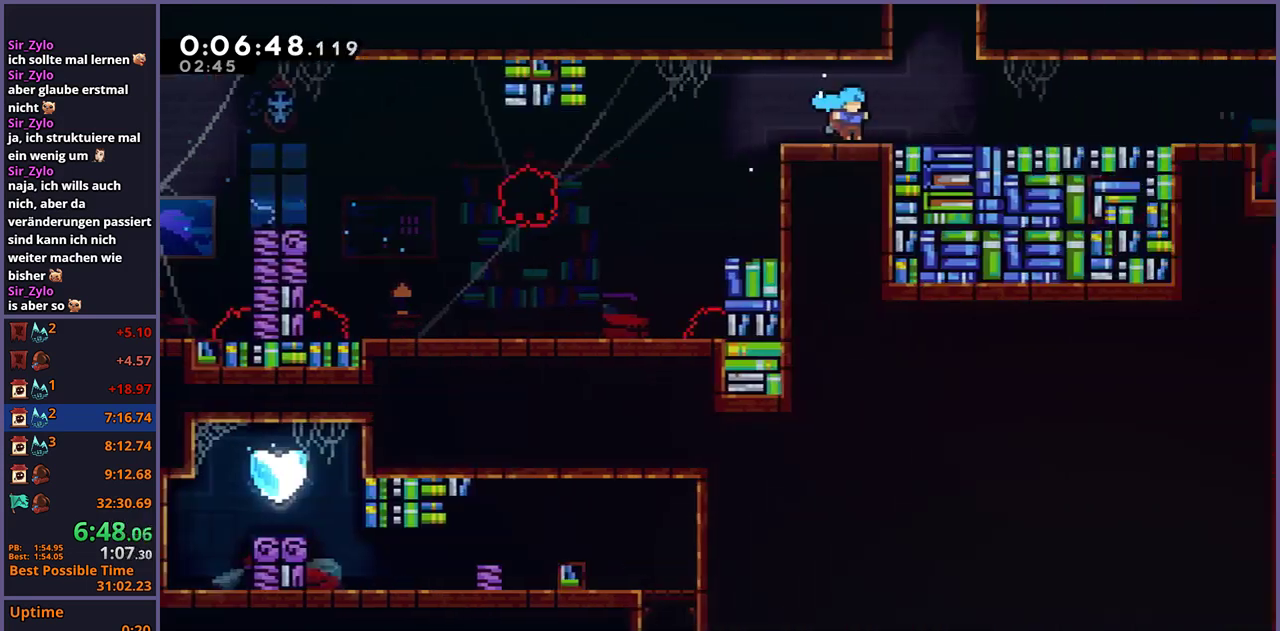
{"buttons": [], "left_stick": "center", "right_stick": "center", "events": [[133, "left_stick", "center"], [233, "CROSS", "up"]]}
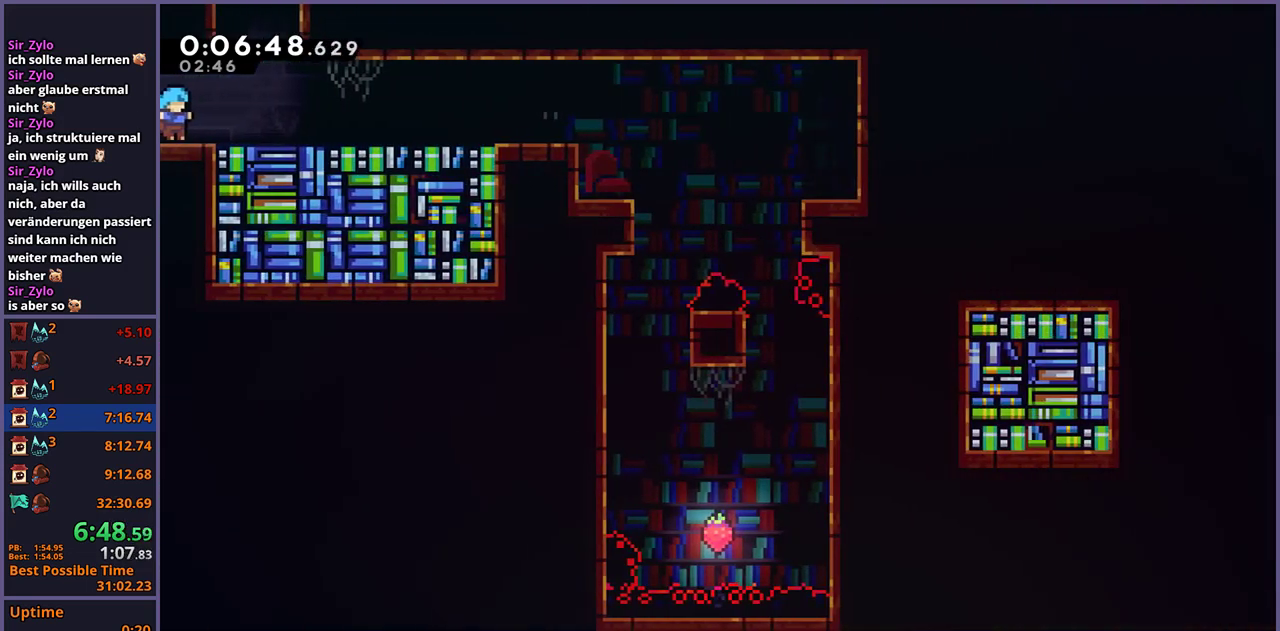
{"buttons": [], "left_stick": "up-right", "right_stick": "center", "events": [[17, "left_stick", "up-right"], [67, "CROSS", "down"], [183, "CROSS", "up"], [183, "R1", "down"], [300, "R1", "up"]]}
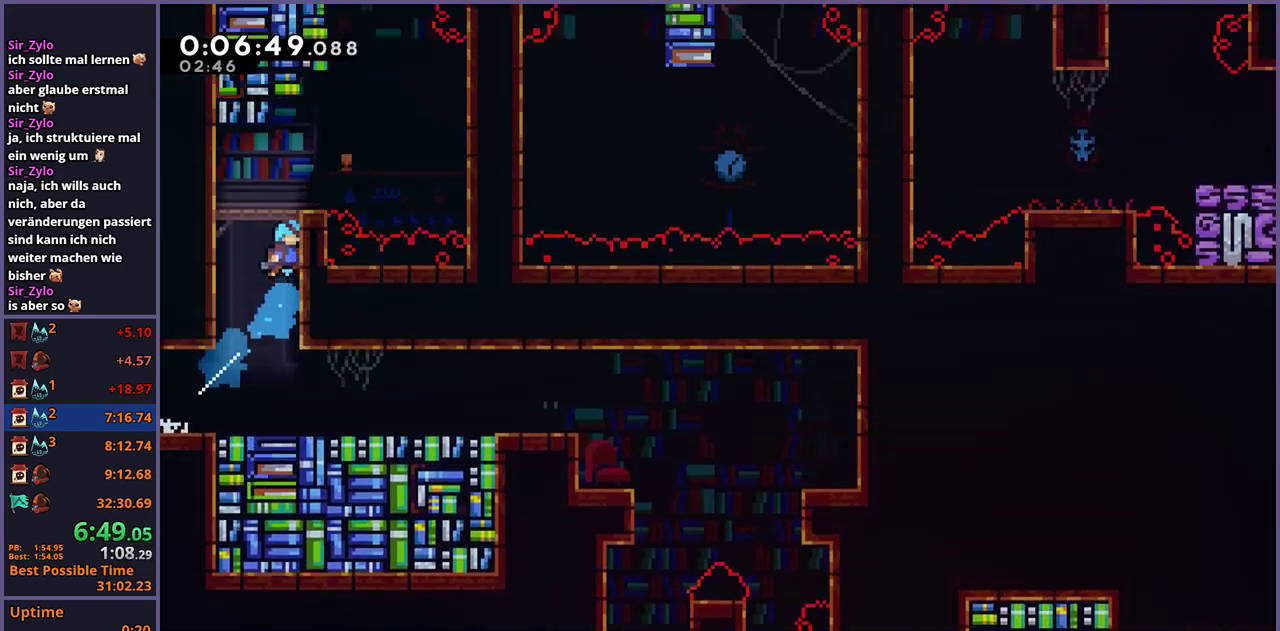
{"buttons": [], "left_stick": "right", "right_stick": "center", "events": [[133, "left_stick", "right"]]}
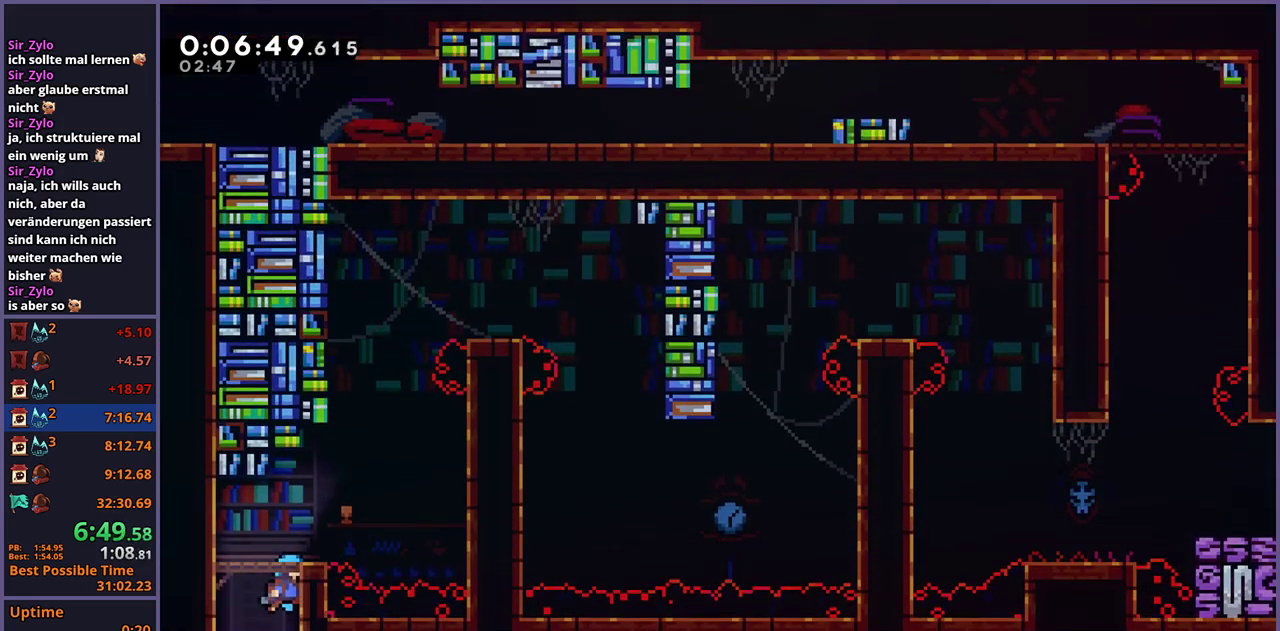
{"buttons": ["CROSS", "R1"], "left_stick": "up-right", "right_stick": "center", "events": [[300, "R1", "down"], [300, "left_stick", "up"], [433, "CROSS", "down"], [483, "left_stick", "up-right"]]}
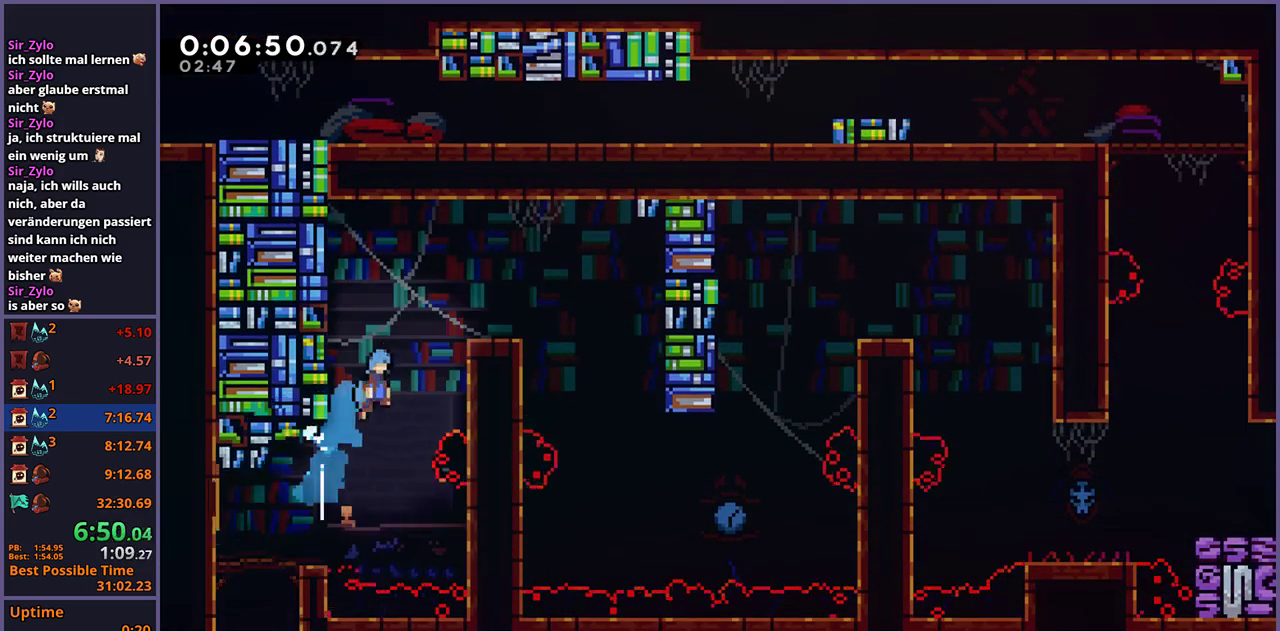
{"buttons": [], "left_stick": "right", "right_stick": "center", "events": [[33, "R1", "up"], [133, "CROSS", "up"], [283, "left_stick", "right"]]}
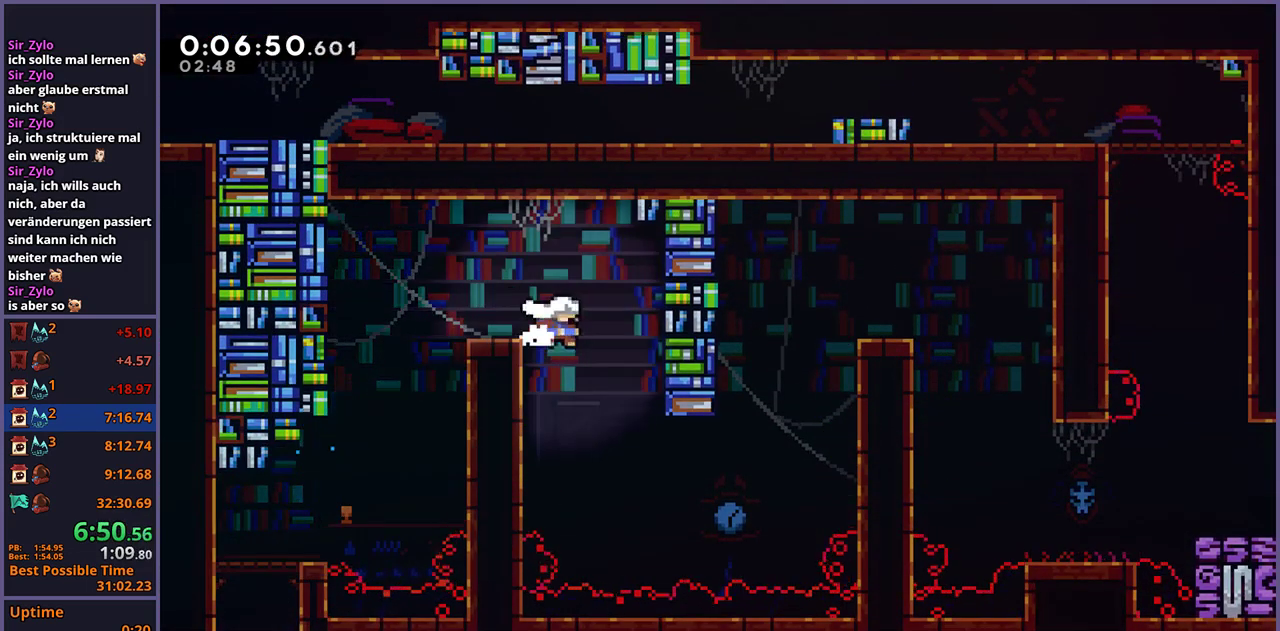
{"buttons": ["R1"], "left_stick": "up-right", "right_stick": "center", "events": [[233, "left_stick", "up-right"], [383, "R1", "down"]]}
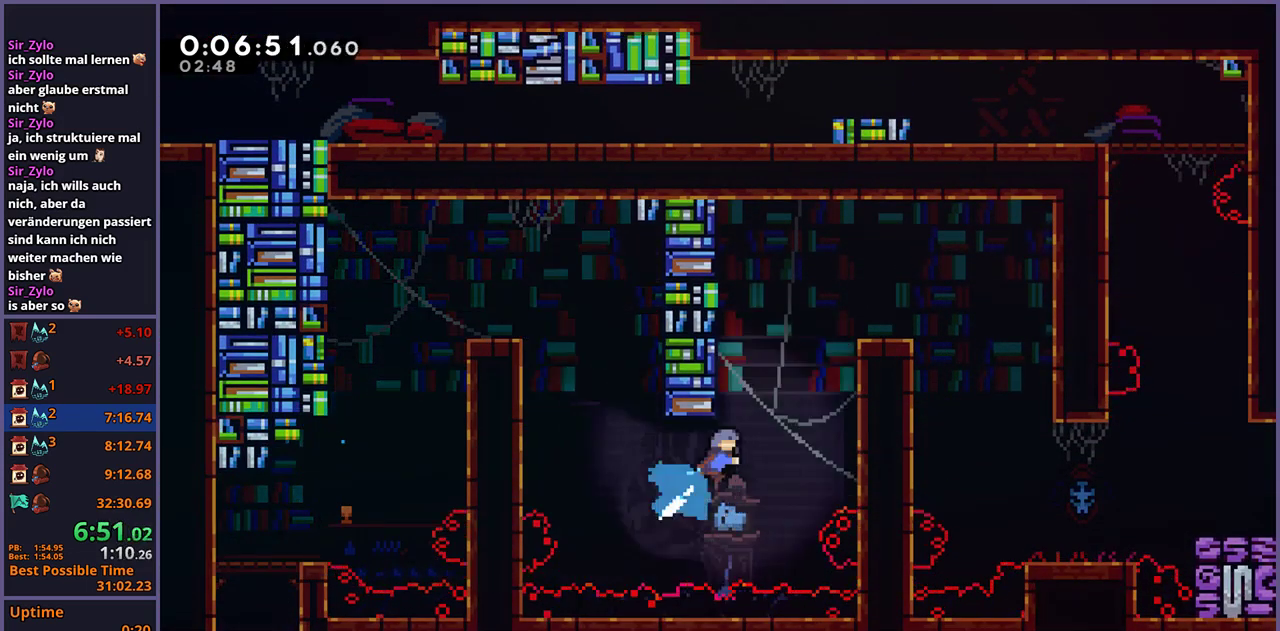
{"buttons": ["CROSS", "L1"], "left_stick": "up-right", "right_stick": "center", "events": [[100, "R1", "up"], [250, "L1", "down"], [333, "CROSS", "down"]]}
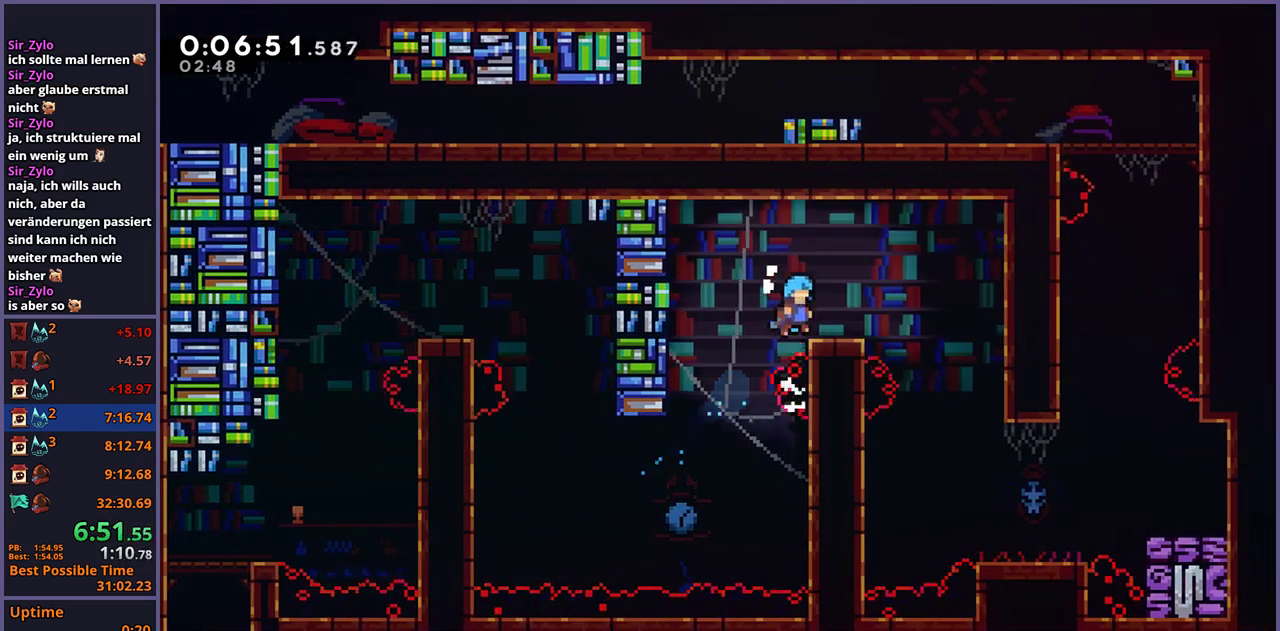
{"buttons": [], "left_stick": "right", "right_stick": "center", "events": [[50, "CROSS", "up"], [83, "left_stick", "right"], [150, "L1", "up"]]}
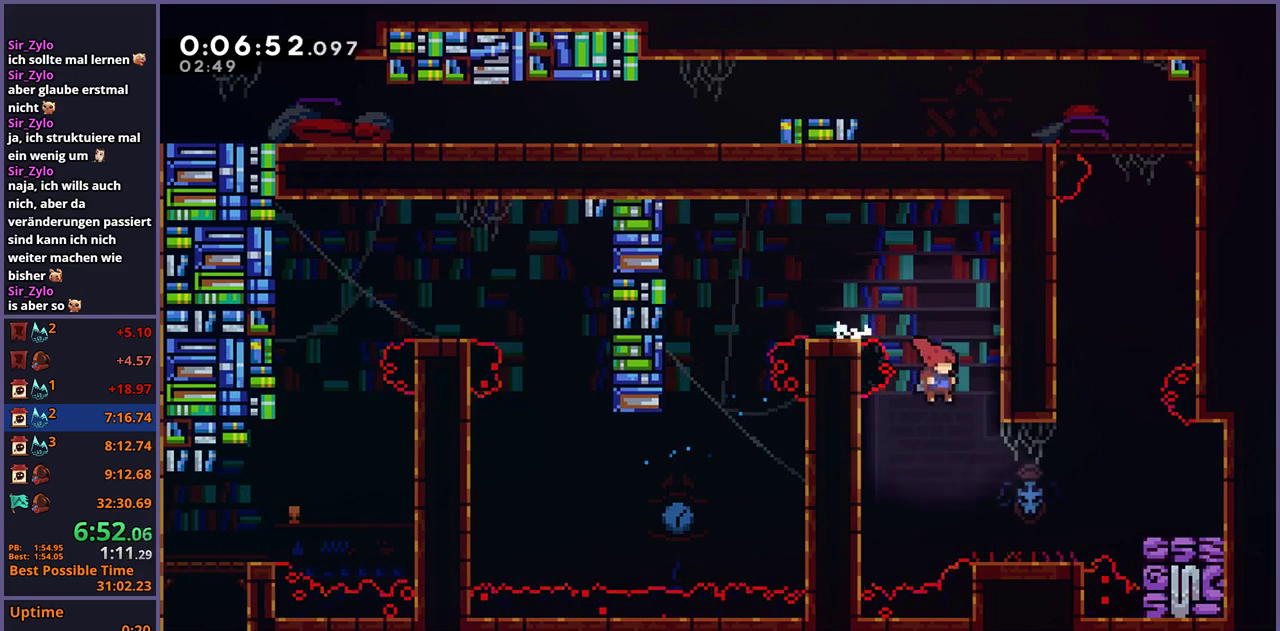
{"buttons": ["R1"], "left_stick": "up", "right_stick": "center", "events": [[333, "CROSS", "down"], [350, "left_stick", "up"], [417, "CROSS", "up"], [467, "R1", "down"]]}
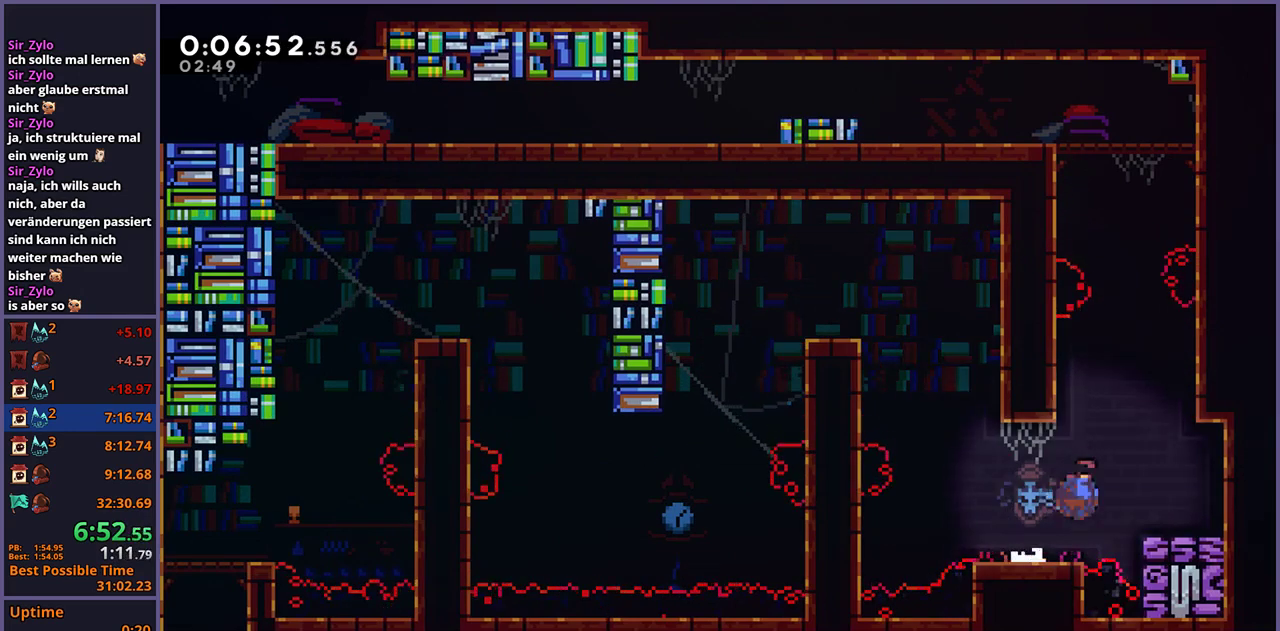
{"buttons": ["CROSS"], "left_stick": "up-left", "right_stick": "center", "events": [[117, "left_stick", "up-right"], [150, "CROSS", "down"], [283, "R1", "up"], [300, "CROSS", "up"], [300, "left_stick", "up"], [350, "CROSS", "down"], [350, "left_stick", "up-left"]]}
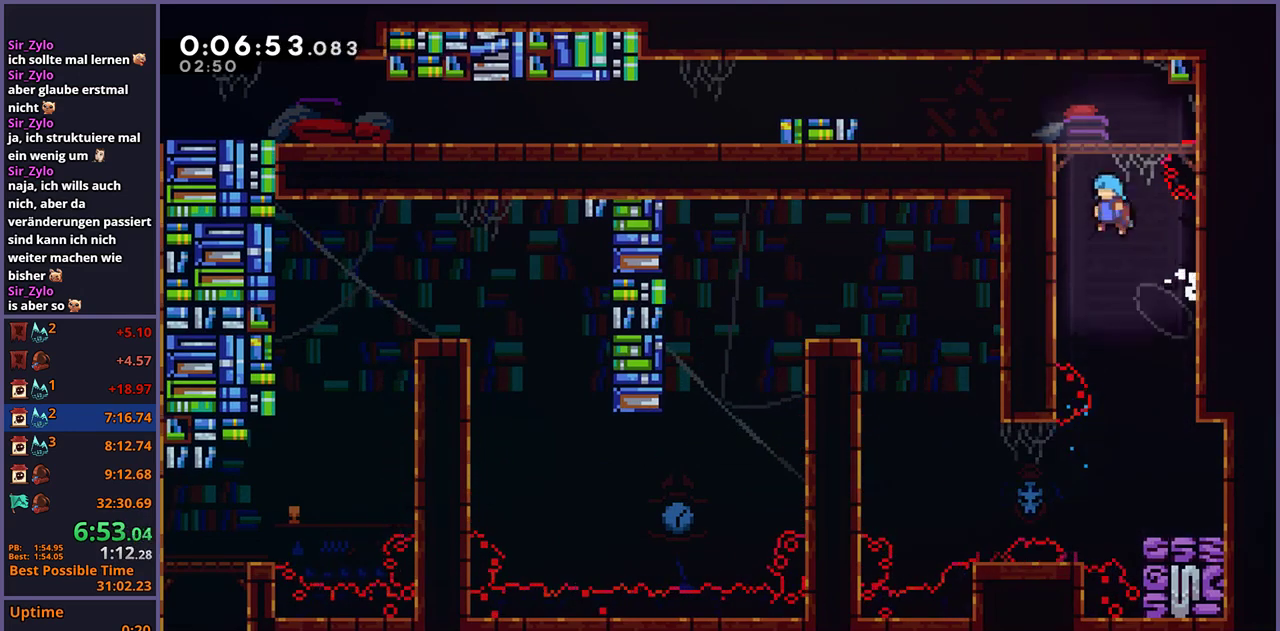
{"buttons": [], "left_stick": "left", "right_stick": "center", "events": [[17, "L1", "down"], [50, "CROSS", "up"], [117, "CROSS", "down"], [200, "CROSS", "up"], [250, "CROSS", "down"], [333, "CROSS", "up"], [367, "L1", "up"], [383, "left_stick", "left"]]}
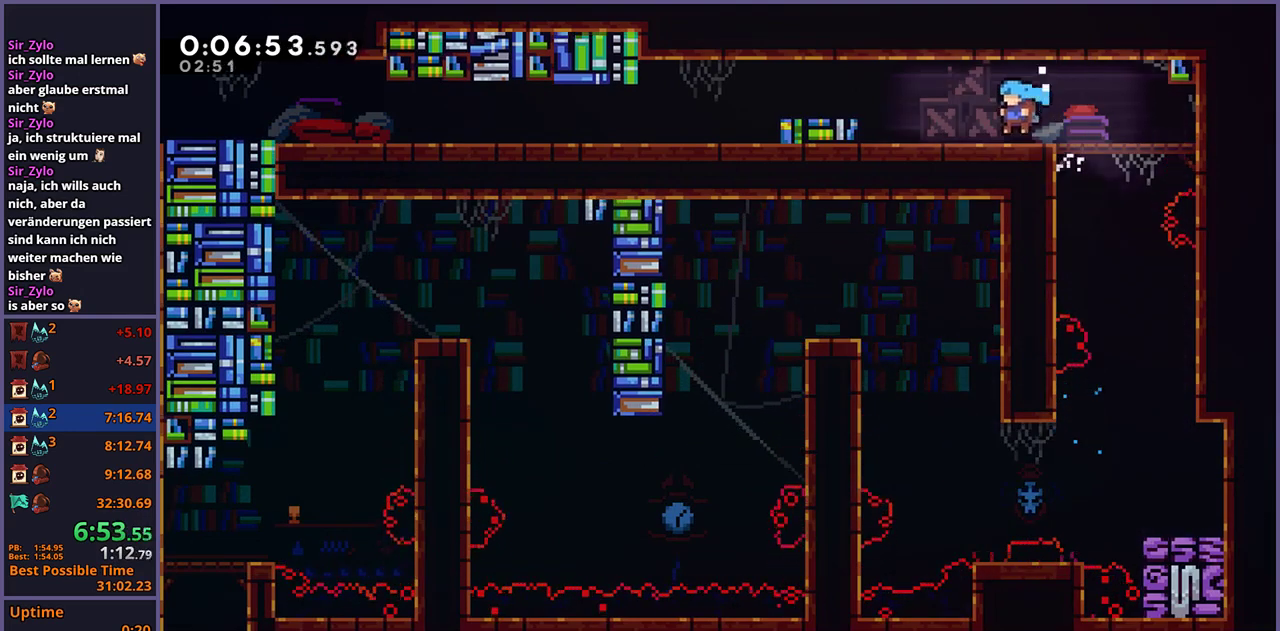
{"buttons": [], "left_stick": "down-left", "right_stick": "center", "events": [[17, "left_stick", "down-left"], [50, "R1", "down"], [133, "CROSS", "down"], [183, "R1", "up"], [400, "CROSS", "up"]]}
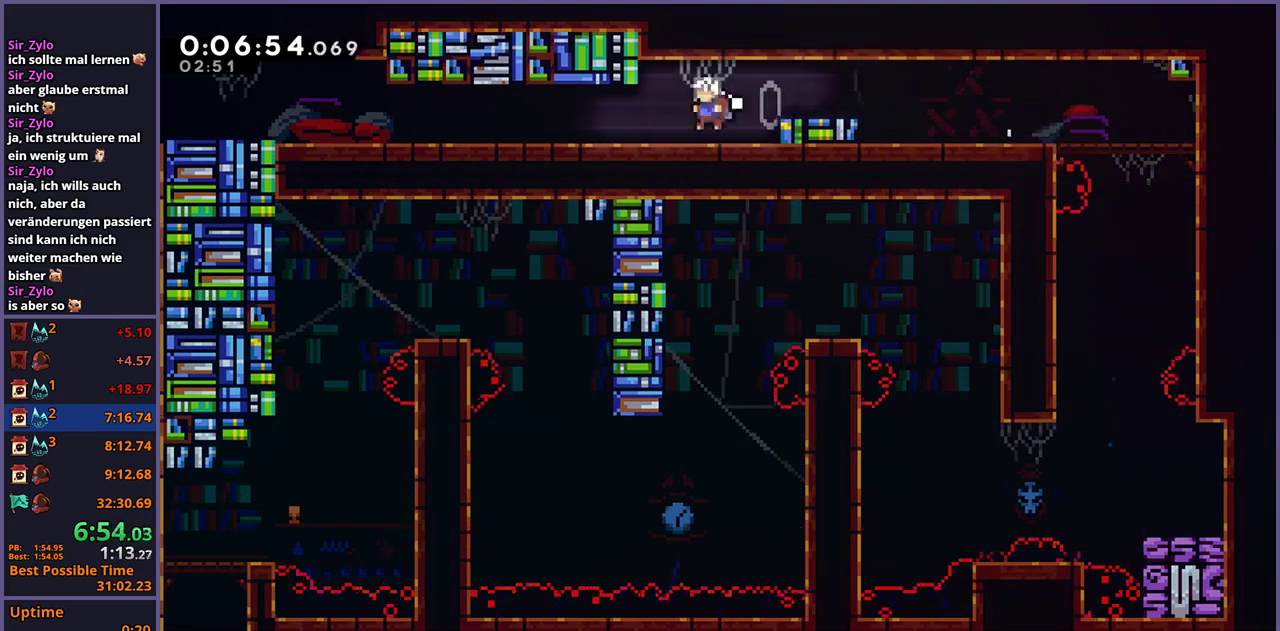
{"buttons": [], "left_stick": "down-left", "right_stick": "center", "events": [[50, "R1", "down"], [150, "CROSS", "down"], [183, "R1", "up"], [200, "CROSS", "up"], [350, "CROSS", "down"], [417, "CROSS", "up"]]}
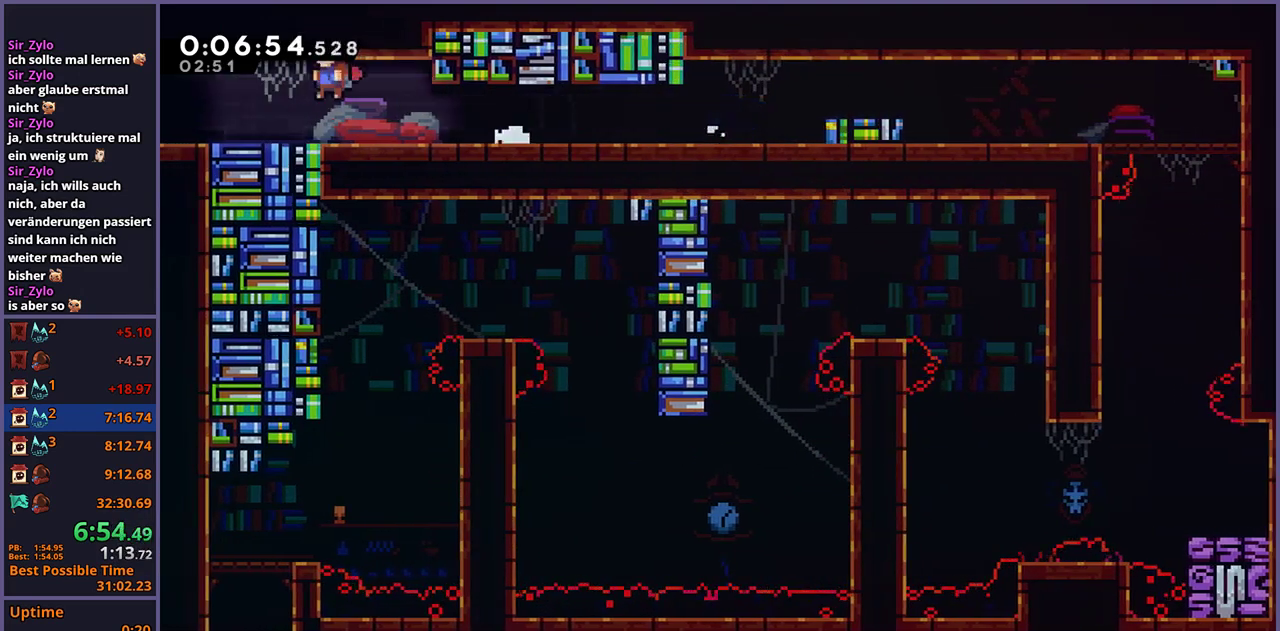
{"buttons": [], "left_stick": "down-left", "right_stick": "center", "events": [[150, "R1", "down"], [317, "R1", "up"]]}
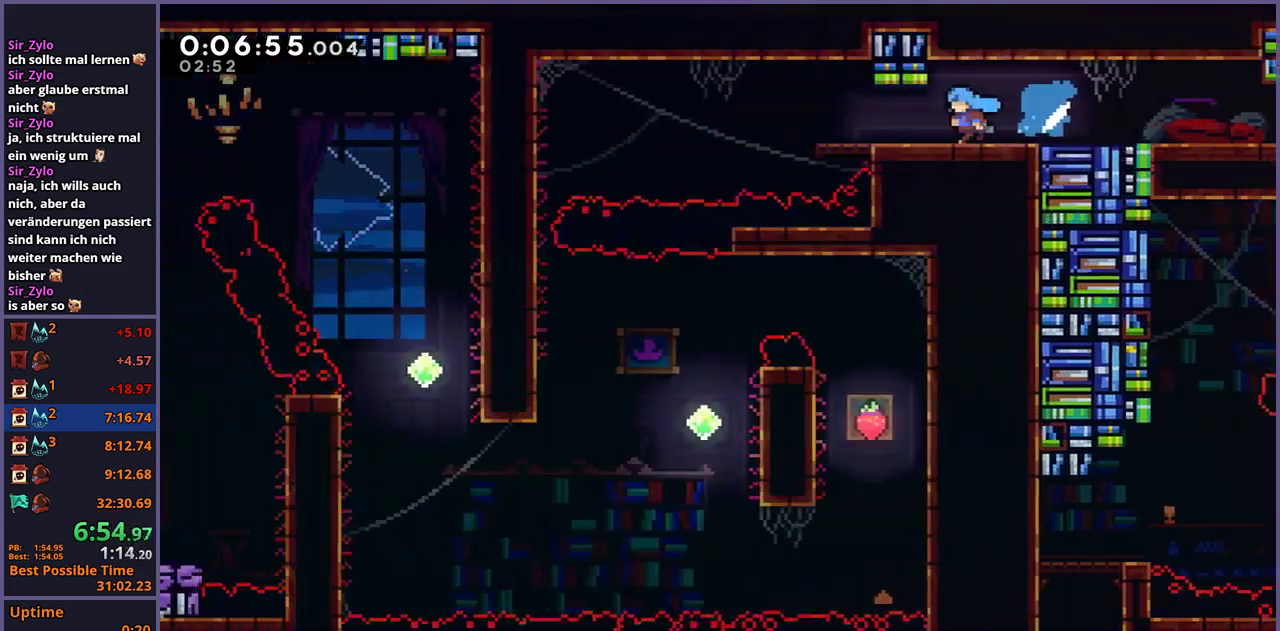
{"buttons": ["R1"], "left_stick": "down-left", "right_stick": "center", "events": [[500, "R1", "down"]]}
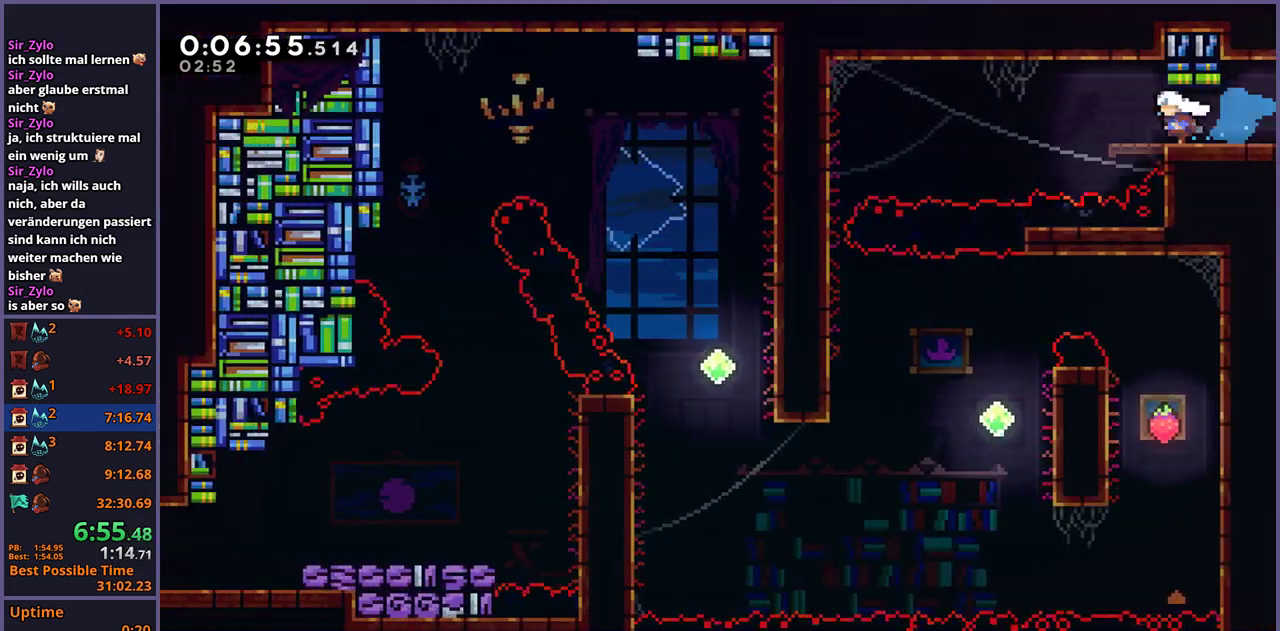
{"buttons": [], "left_stick": "down-left", "right_stick": "center", "events": [[217, "CROSS", "down"], [367, "CROSS", "up"], [383, "R1", "up"]]}
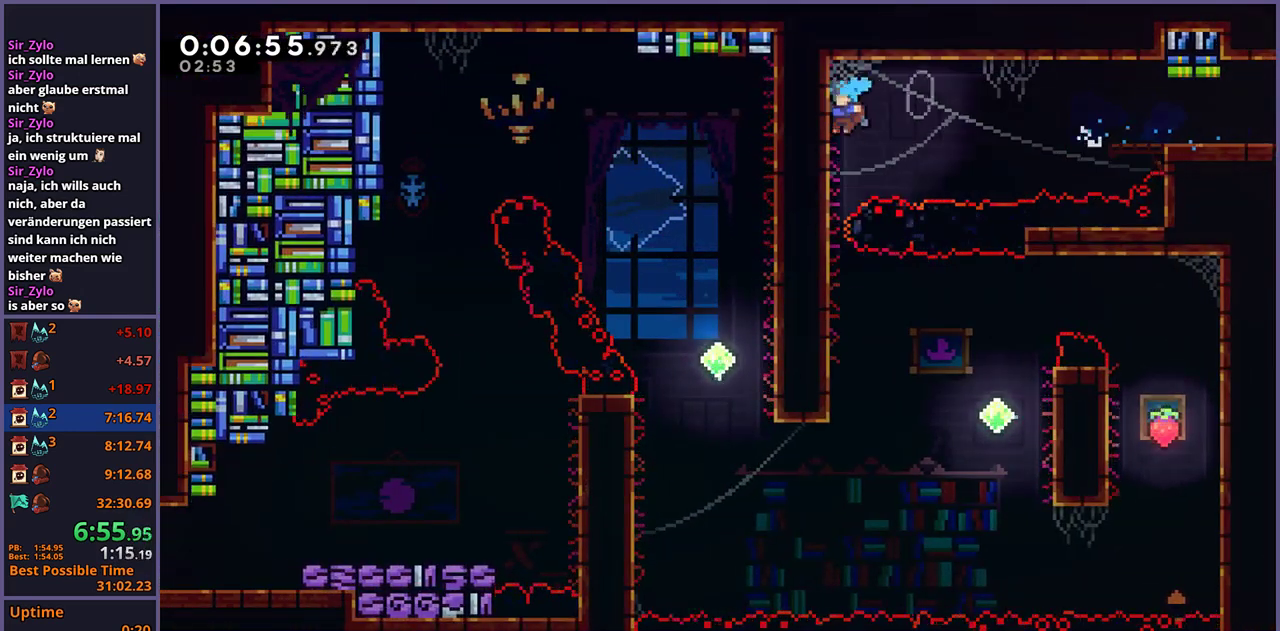
{"buttons": ["CROSS"], "left_stick": "right", "right_stick": "center", "events": [[450, "CROSS", "down"], [467, "left_stick", "right"]]}
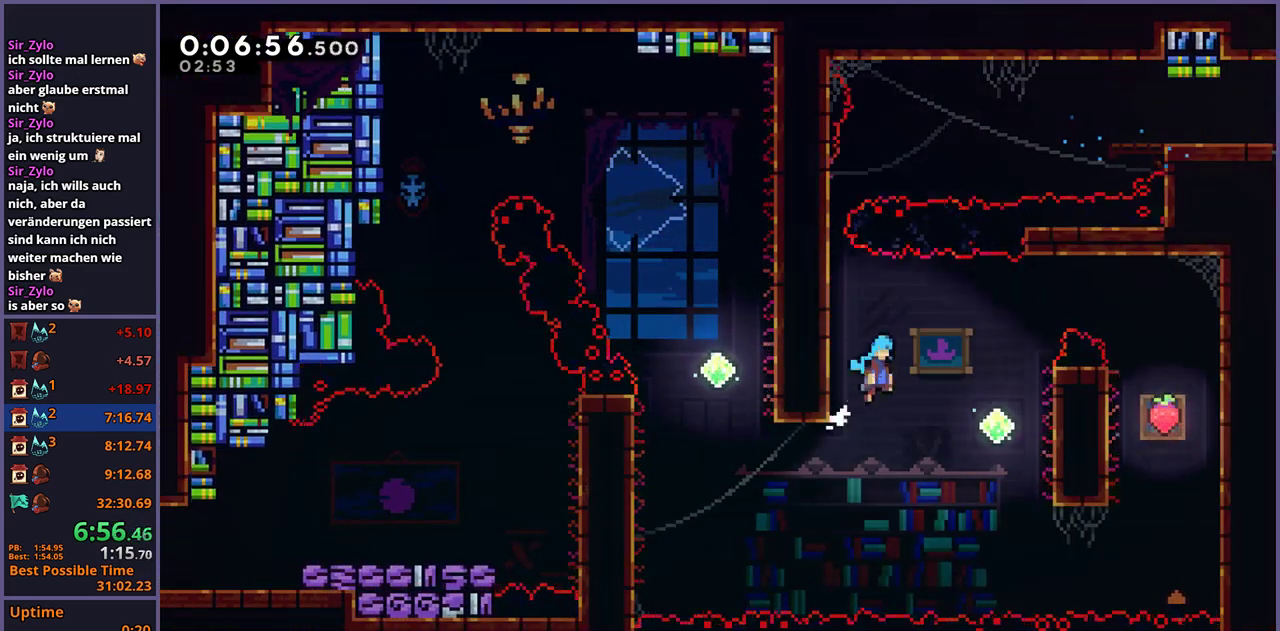
{"buttons": [], "left_stick": "right", "right_stick": "center", "events": [[133, "CROSS", "up"]]}
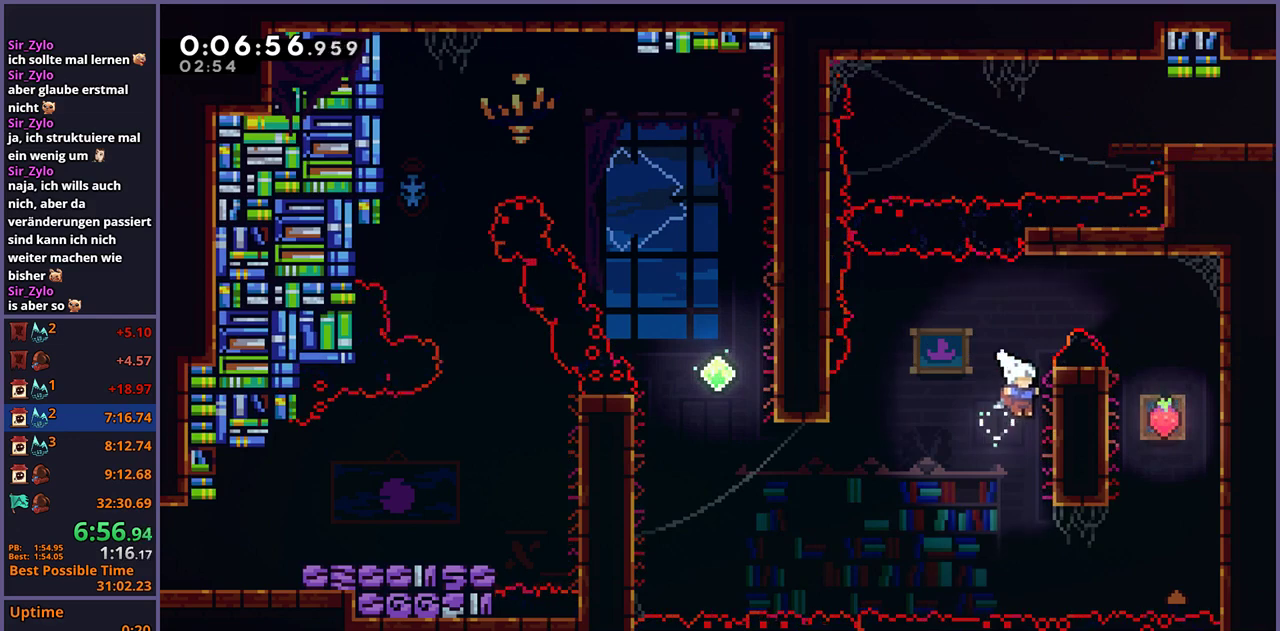
{"buttons": [], "left_stick": "up-left", "right_stick": "center", "events": [[50, "left_stick", "up-left"], [83, "CROSS", "down"], [100, "left_stick", "left"], [233, "CROSS", "up"], [383, "left_stick", "up-left"]]}